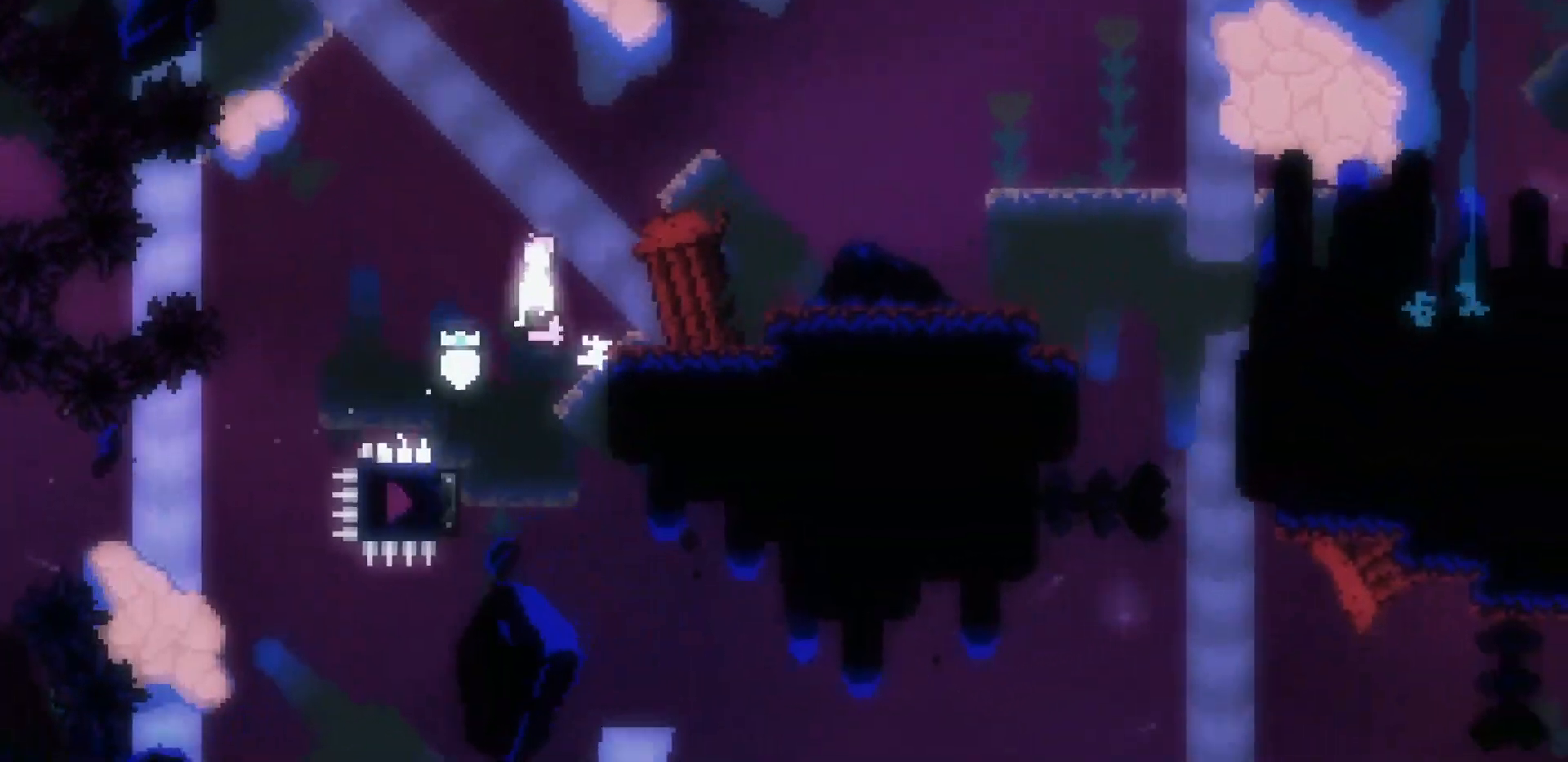
Gameplay with keyboard; each line is a JSON object with the keys held at the frame after it. "events" lists presses ("down") and releases ("up") of "dash", "demo", "down", "jump", "jump2", "left", "pause", "right" and "up" between this image and that frame as [ms after this image, input, new state], when the widget could be followed in between. No other keys are recorded. Mouse input is not recorded. Key names are as the overlay labels them; some are game actions (e.g. jump) rather than physical keys. Not read: grab.
{"keys": ["jump2", "right"], "events": [[50, "right", "down"], [333, "jump2", "up"], [467, "jump2", "down"]]}
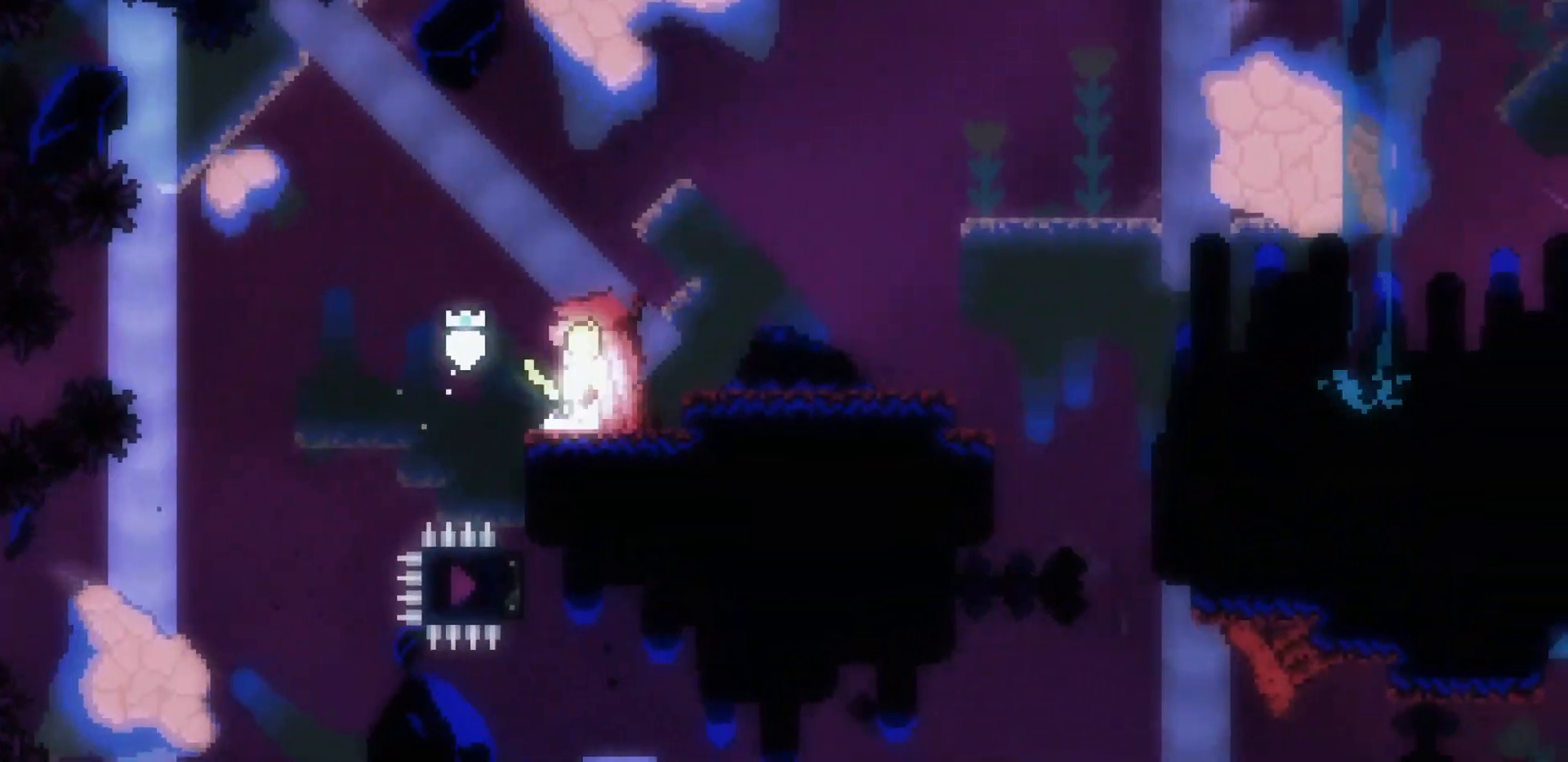
{"keys": ["jump2", "right", "up"], "events": [[217, "down", "down"], [267, "dash", "down"], [267, "jump2", "up"], [350, "dash", "up"], [400, "down", "up"], [450, "jump2", "down"], [450, "up", "down"]]}
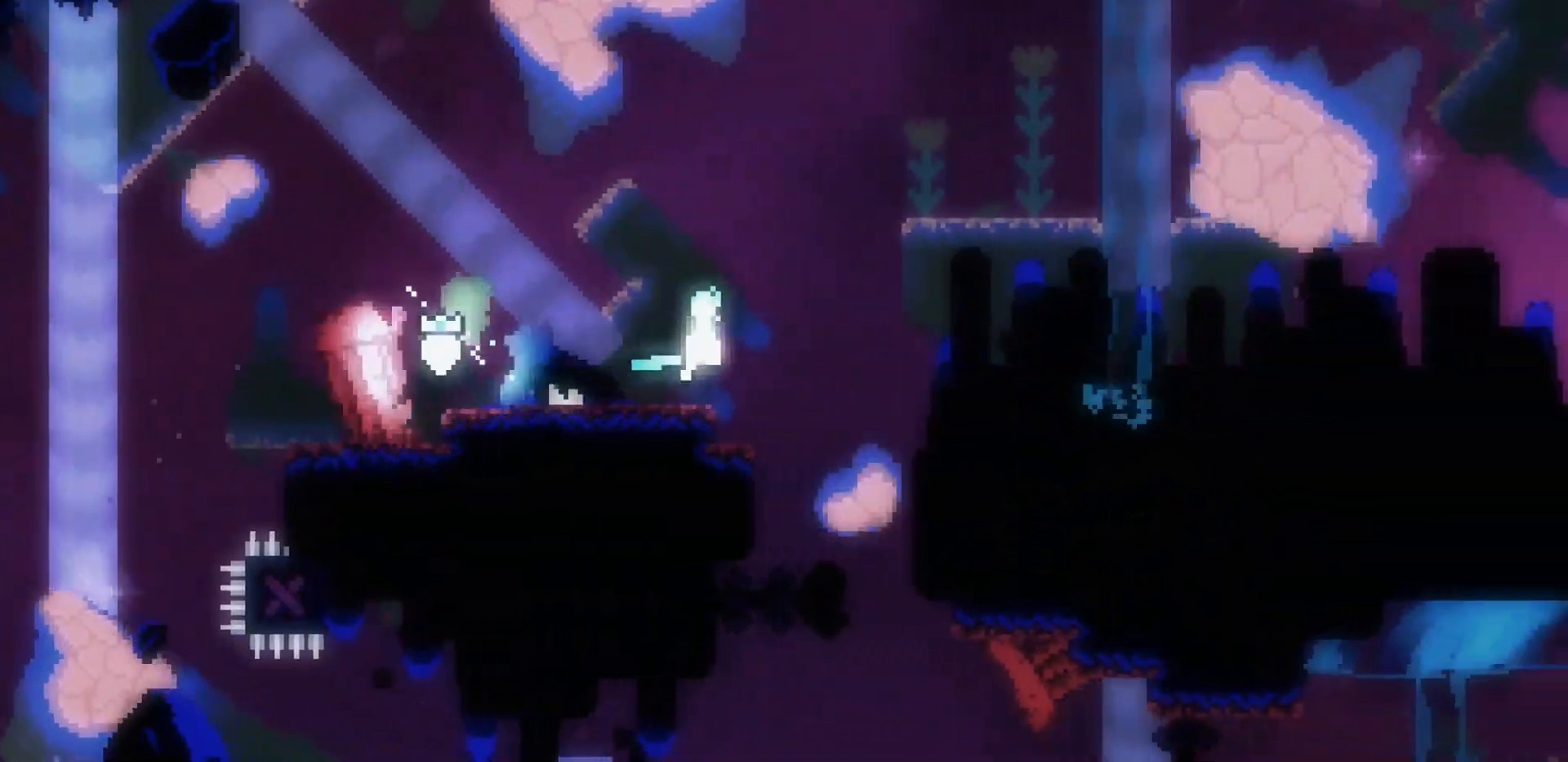
{"keys": ["jump2", "right"], "events": [[33, "dash", "down"], [83, "jump2", "up"], [133, "up", "up"], [217, "dash", "up"], [217, "jump2", "down"]]}
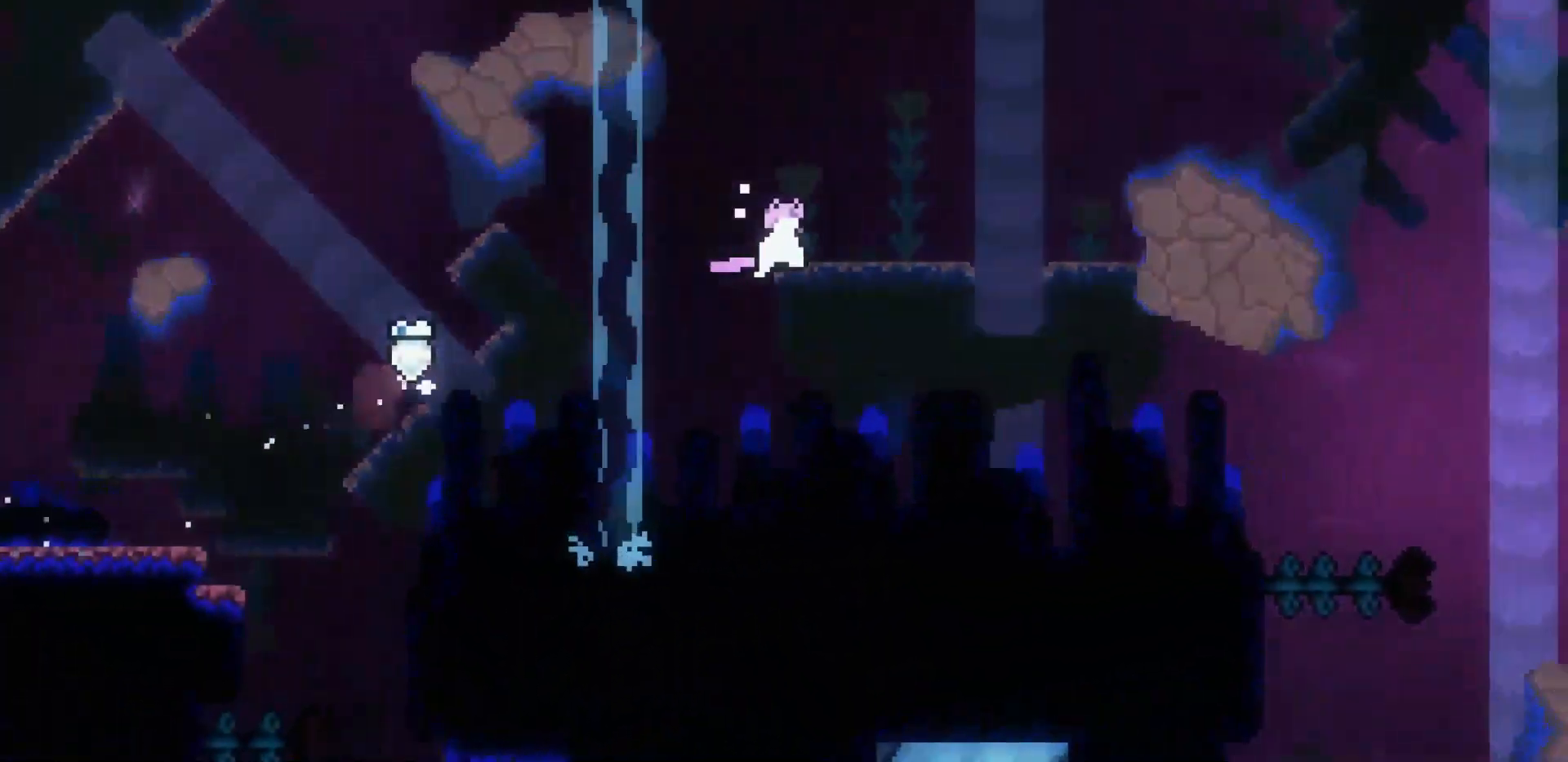
{"keys": [], "events": [[183, "right", "up"], [233, "jump2", "up"]]}
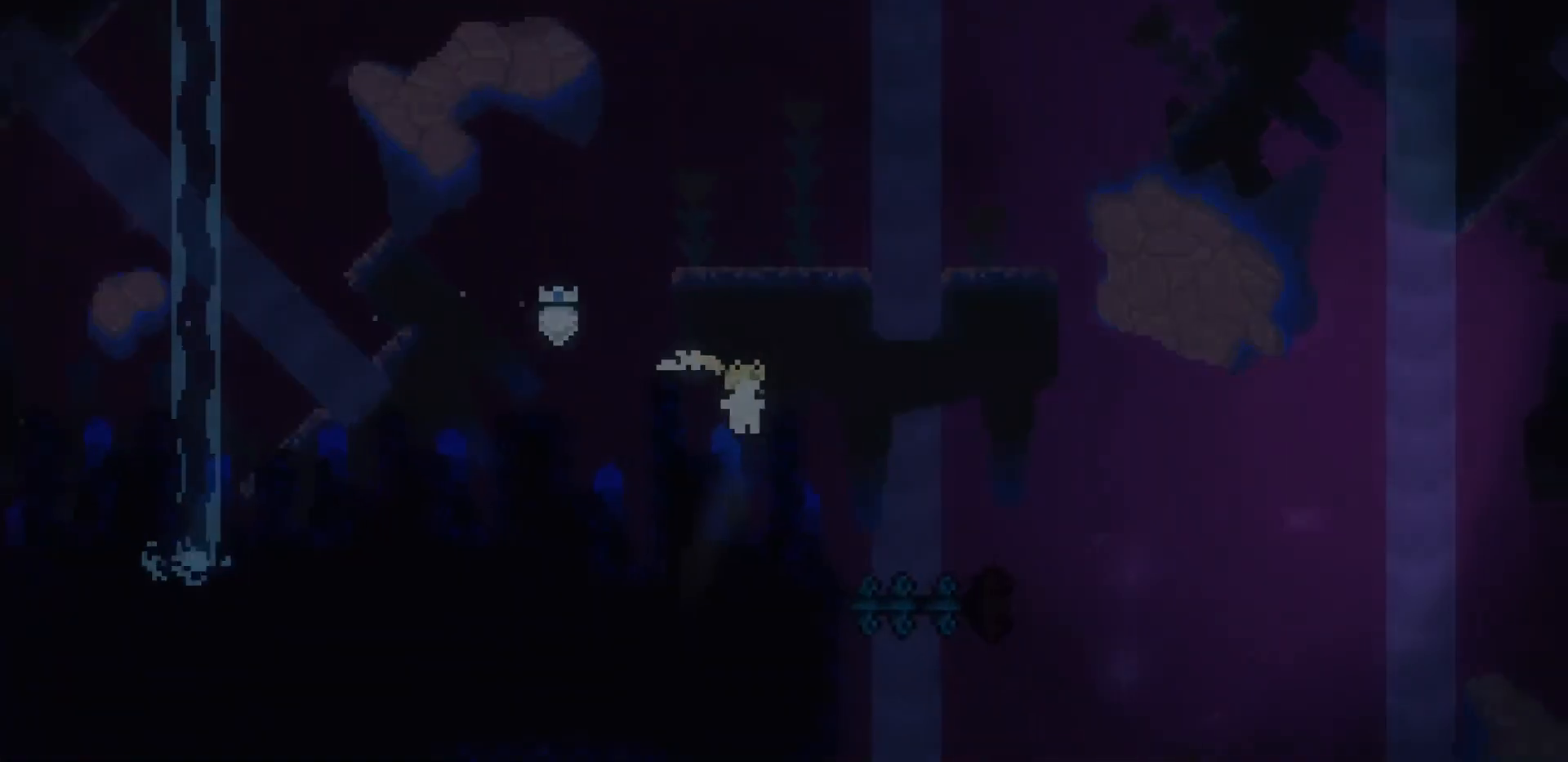
{"keys": [], "events": []}